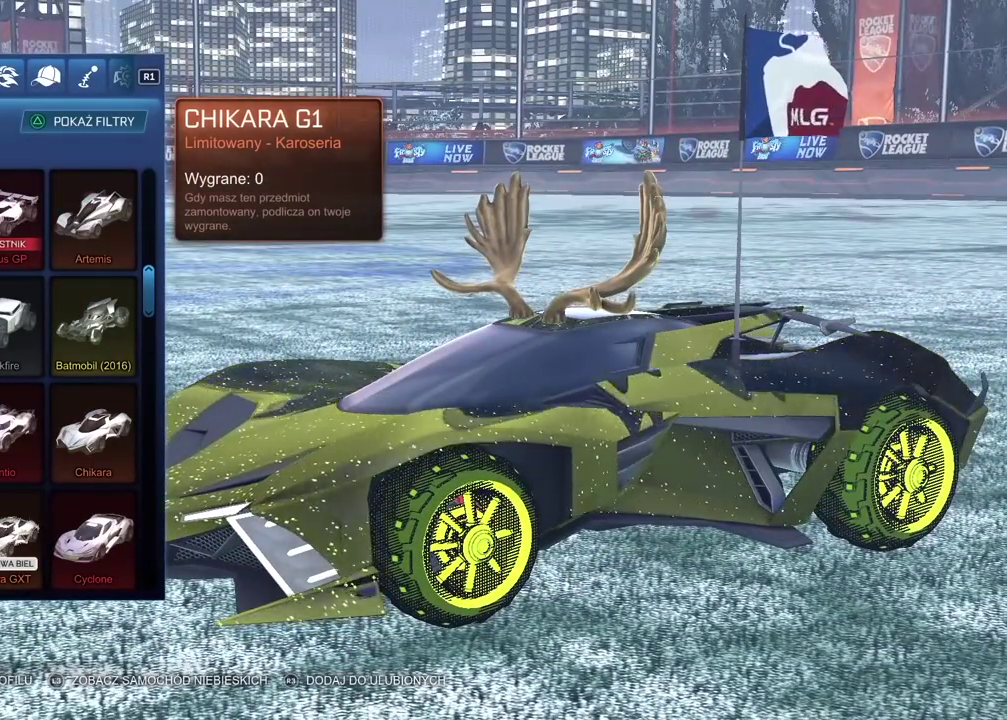
Gameplay with a controller (PlayStation layout); each line is a JSON object with the inputs held at the frame after it. "events" lists button and stick changes between this image and that frame as [ms after this image, input, new state], when the widget could be followed in between.
{"buttons": [], "left_stick": "center", "right_stick": "right", "events": [[267, "right_stick", "right"]]}
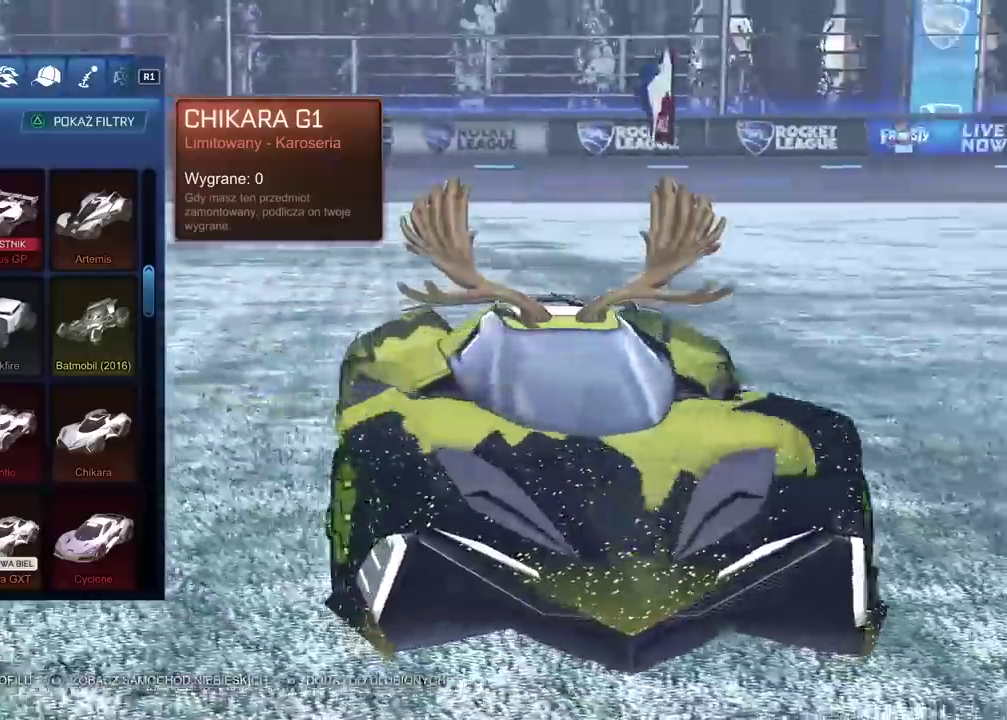
{"buttons": [], "left_stick": "center", "right_stick": "right", "events": []}
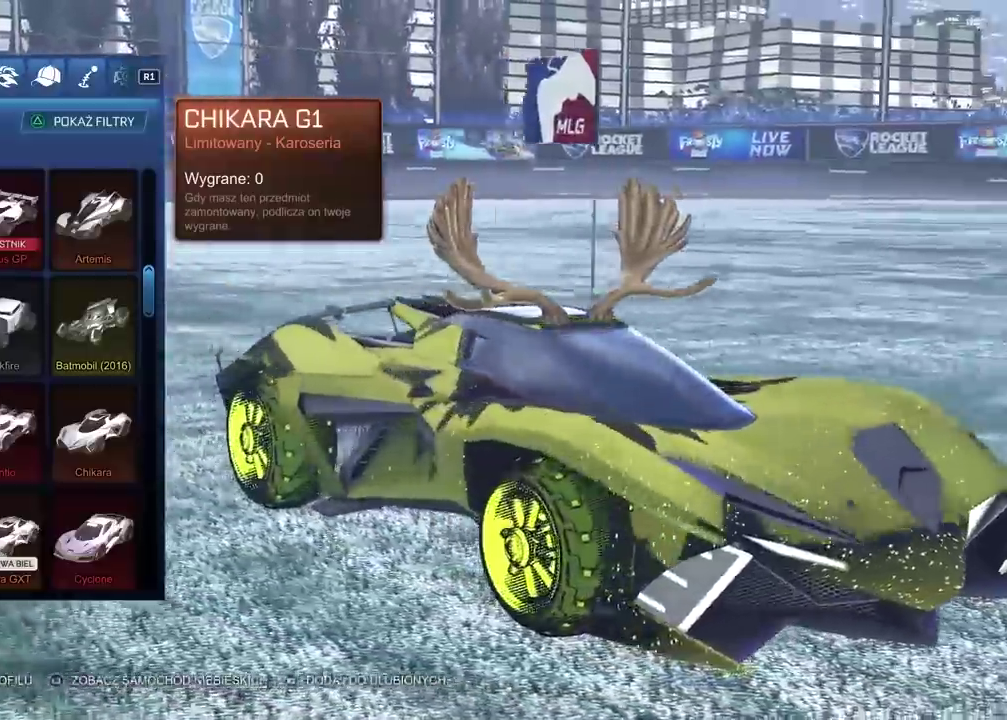
{"buttons": [], "left_stick": "center", "right_stick": "right", "events": []}
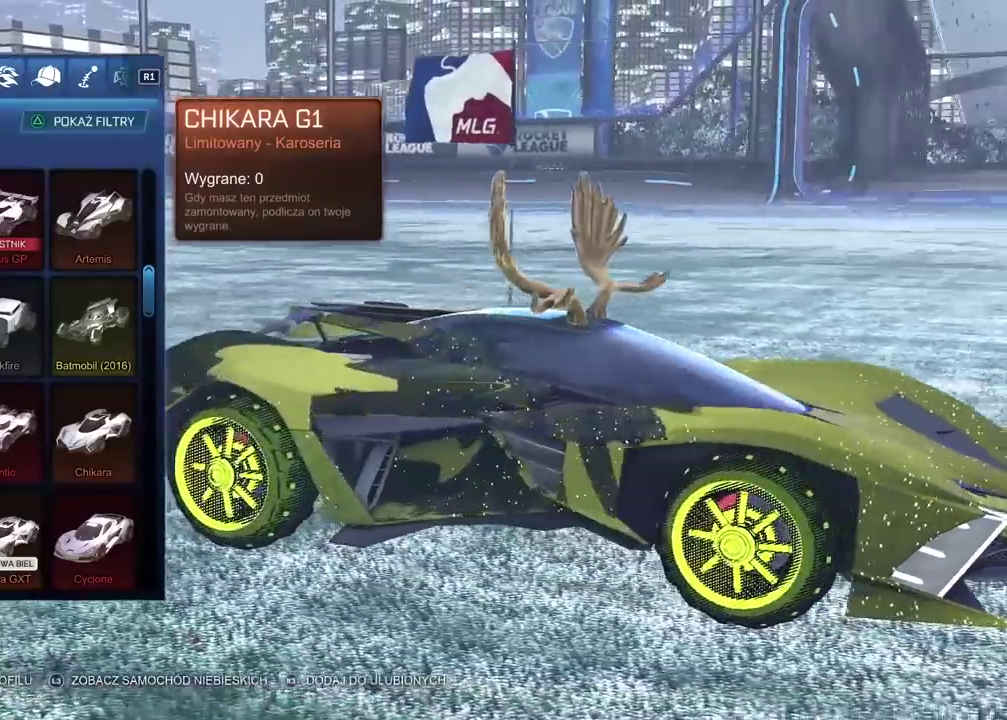
{"buttons": [], "left_stick": "center", "right_stick": "left", "events": [[200, "right_stick", "center"], [250, "right_stick", "up-left"], [317, "right_stick", "left"]]}
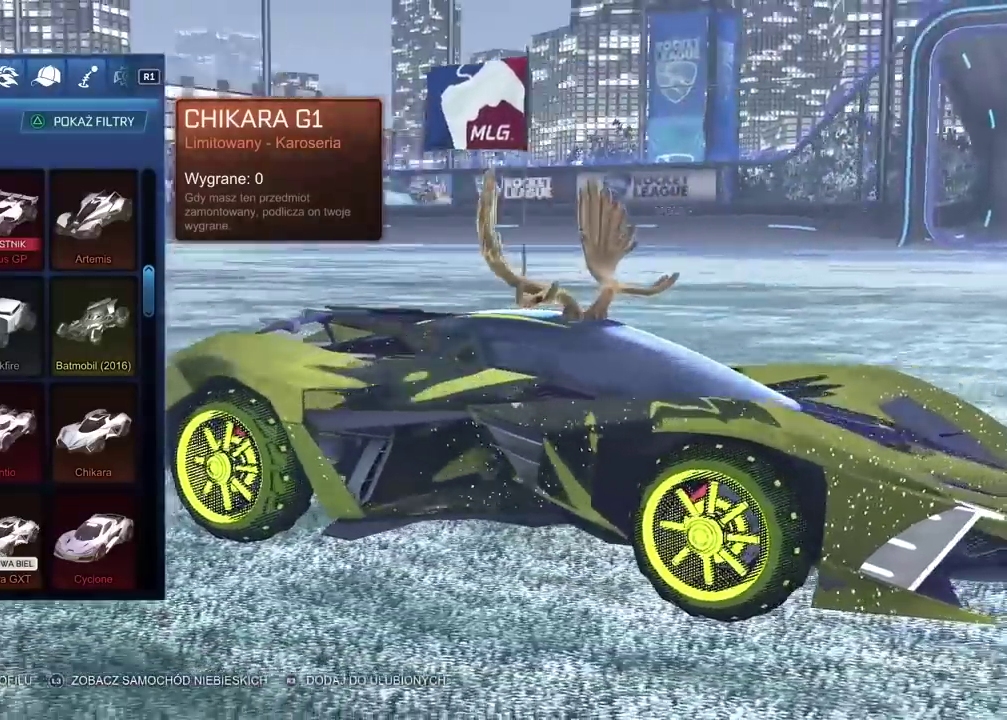
{"buttons": [], "left_stick": "center", "right_stick": "left", "events": []}
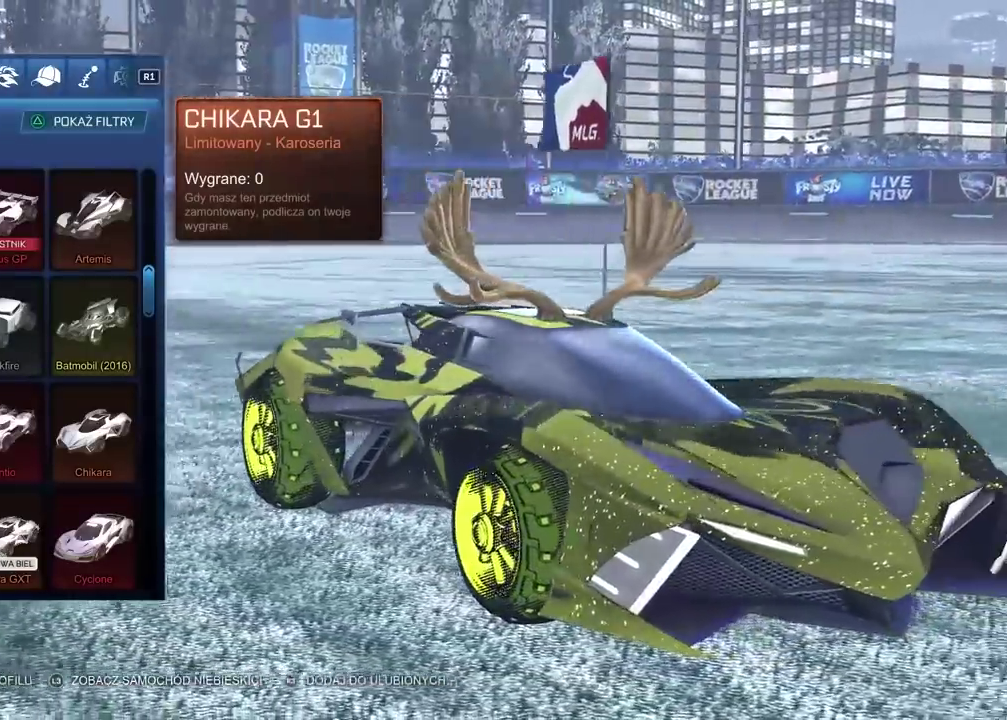
{"buttons": [], "left_stick": "center", "right_stick": "left", "events": []}
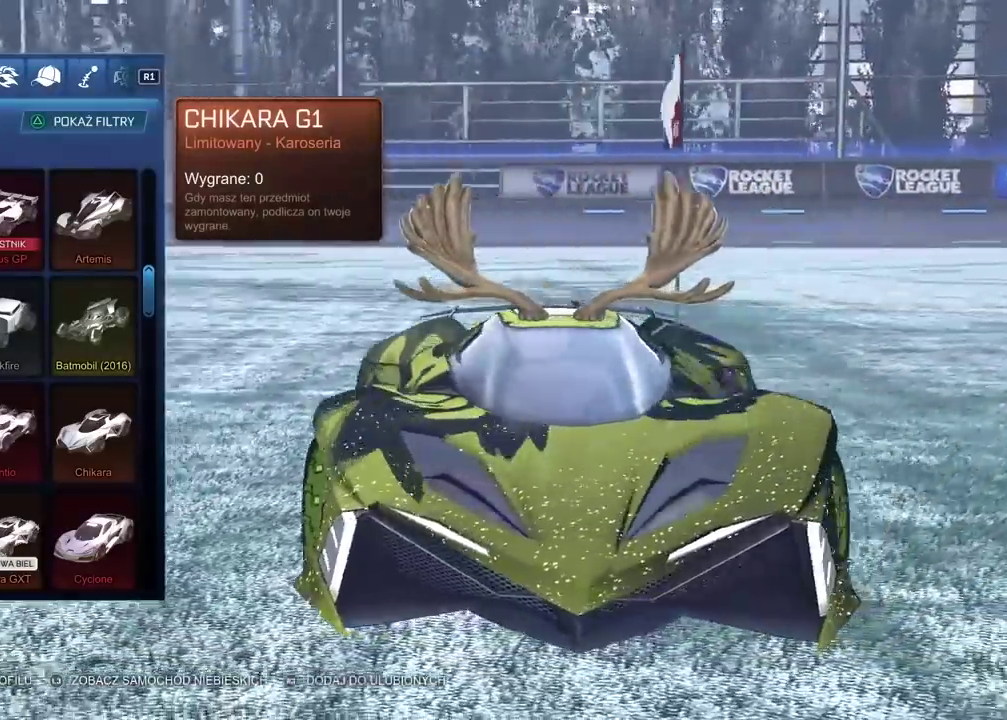
{"buttons": [], "left_stick": "center", "right_stick": "left", "events": []}
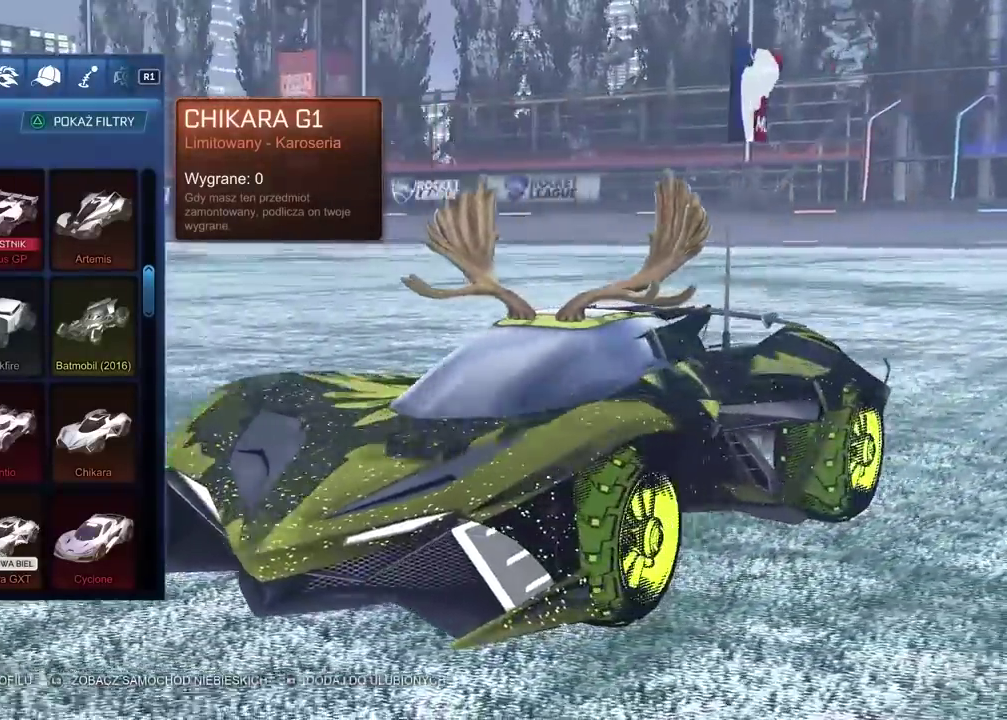
{"buttons": [], "left_stick": "center", "right_stick": "left", "events": []}
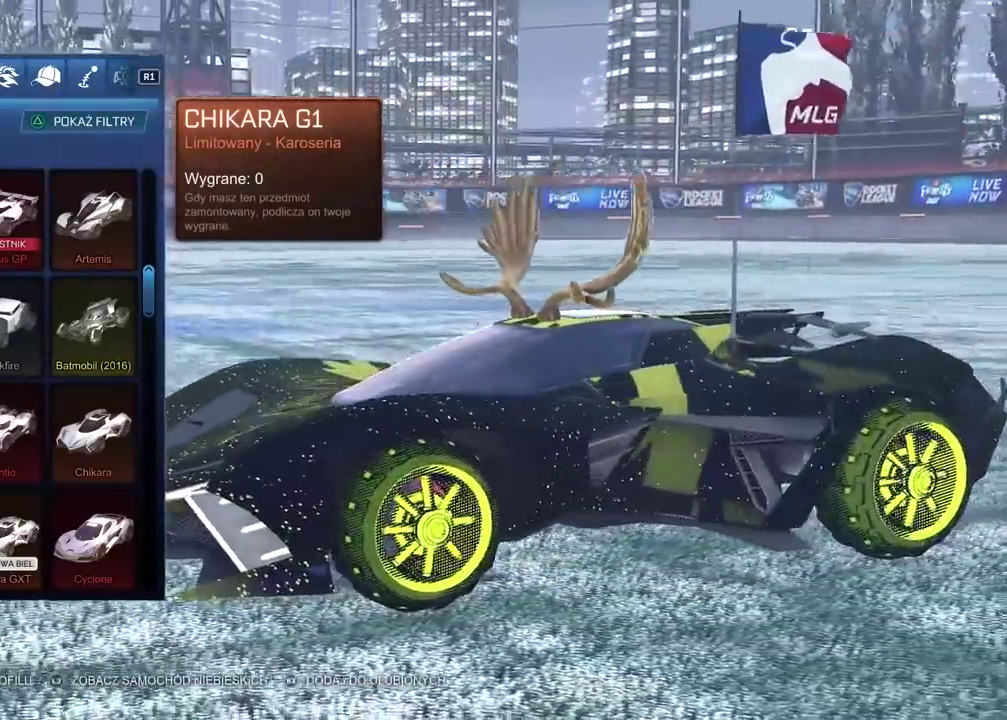
{"buttons": [], "left_stick": "center", "right_stick": "left", "events": []}
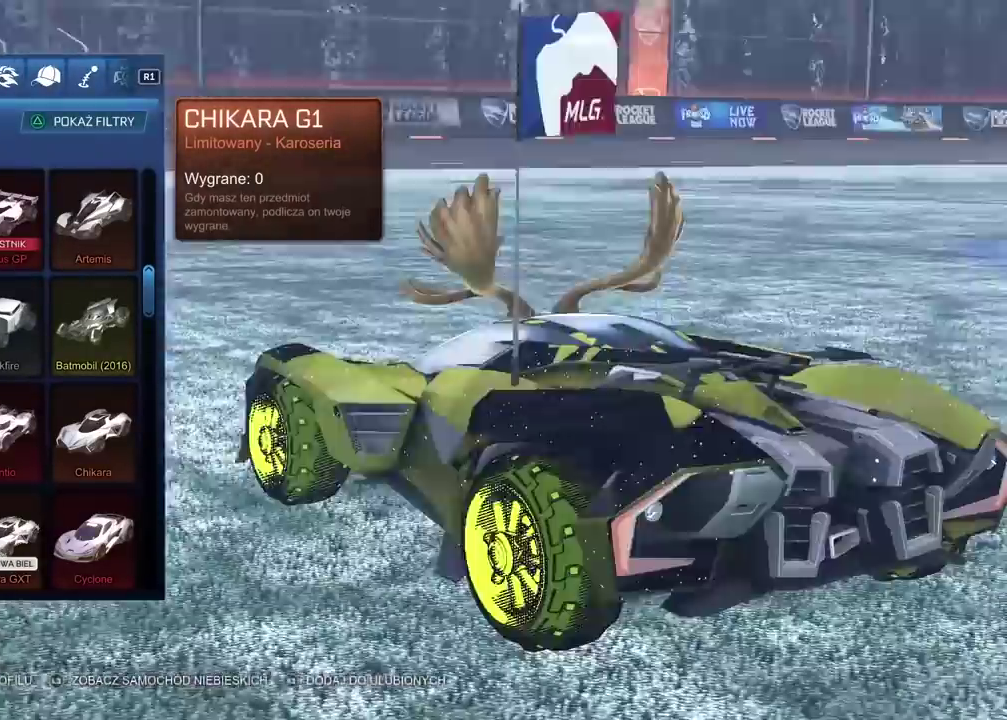
{"buttons": [], "left_stick": "center", "right_stick": "right", "events": [[133, "right_stick", "center"], [250, "right_stick", "right"]]}
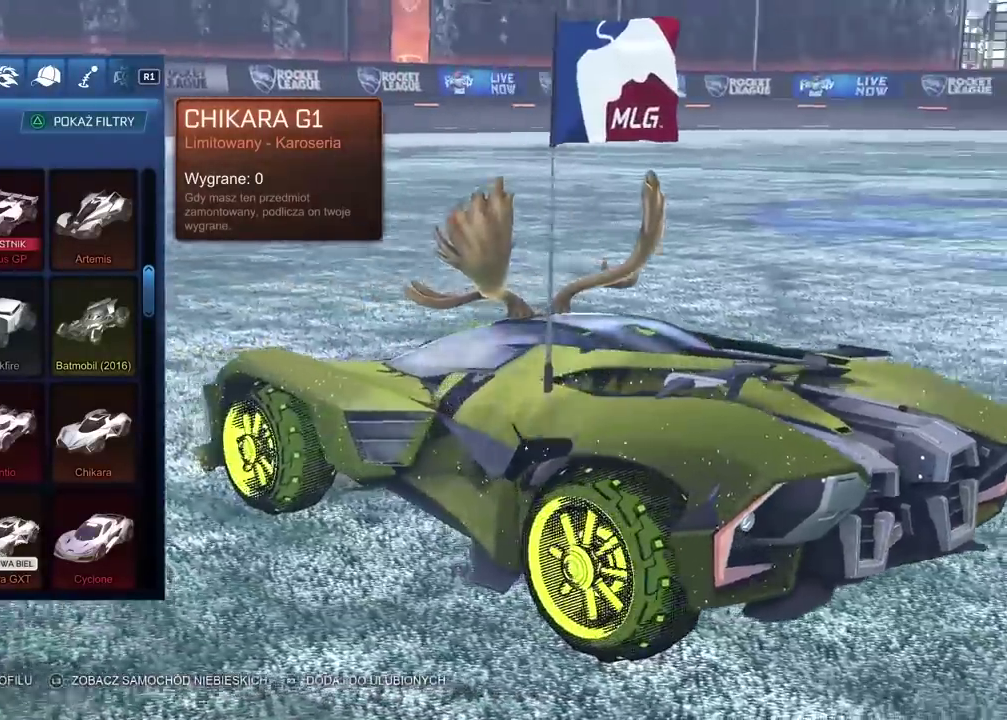
{"buttons": [], "left_stick": "center", "right_stick": "center", "events": [[200, "right_stick", "center"]]}
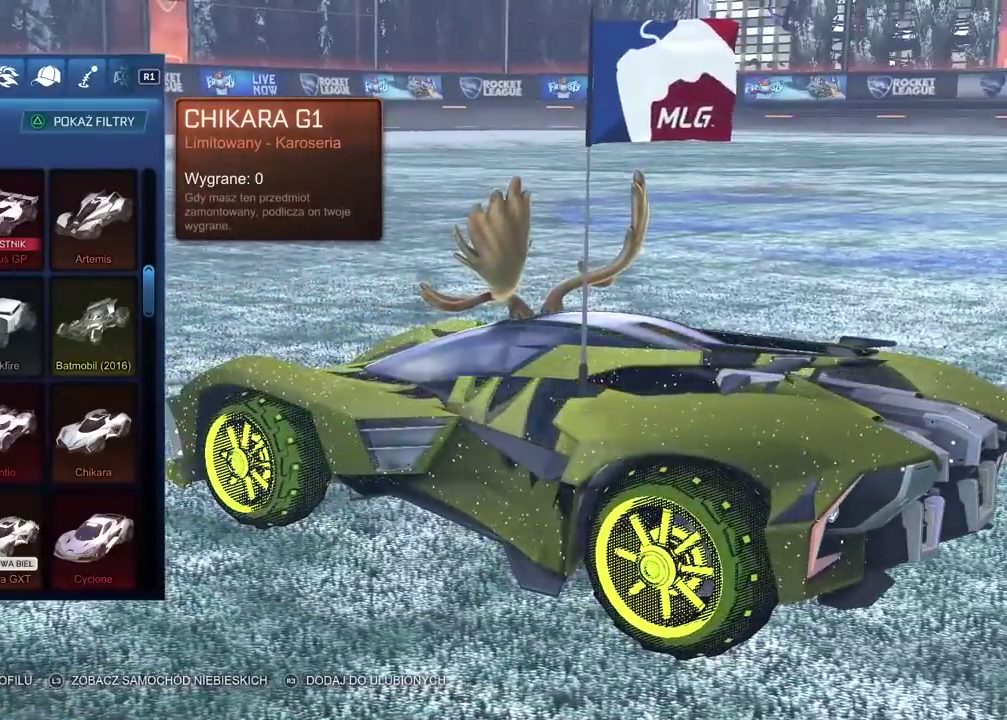
{"buttons": [], "left_stick": "center", "right_stick": "left", "events": [[133, "CIRCLE", "down"], [233, "CIRCLE", "up"], [317, "right_stick", "left"]]}
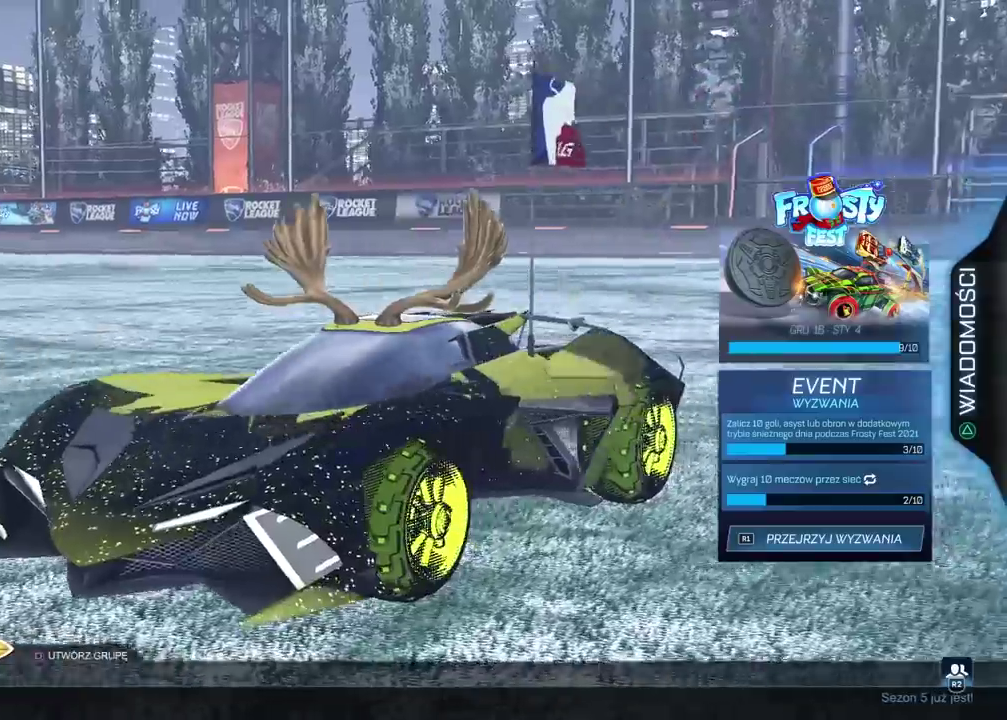
{"buttons": [], "left_stick": "center", "right_stick": "center", "events": [[233, "right_stick", "center"]]}
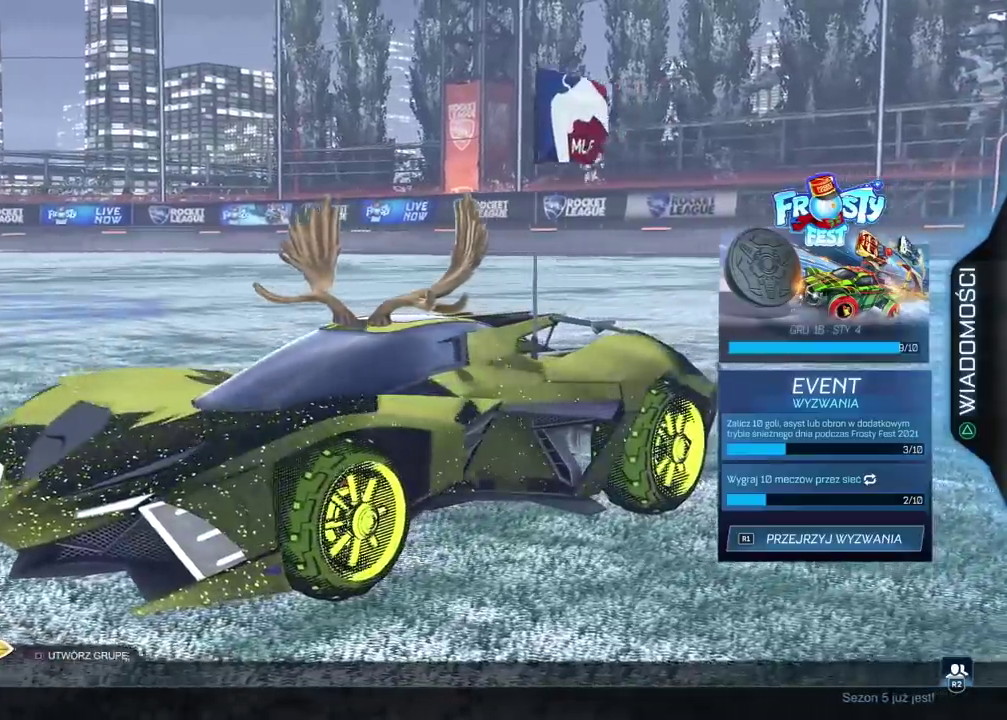
{"buttons": [], "left_stick": "center", "right_stick": "center", "events": [[183, "right_stick", "left"], [233, "right_stick", "center"]]}
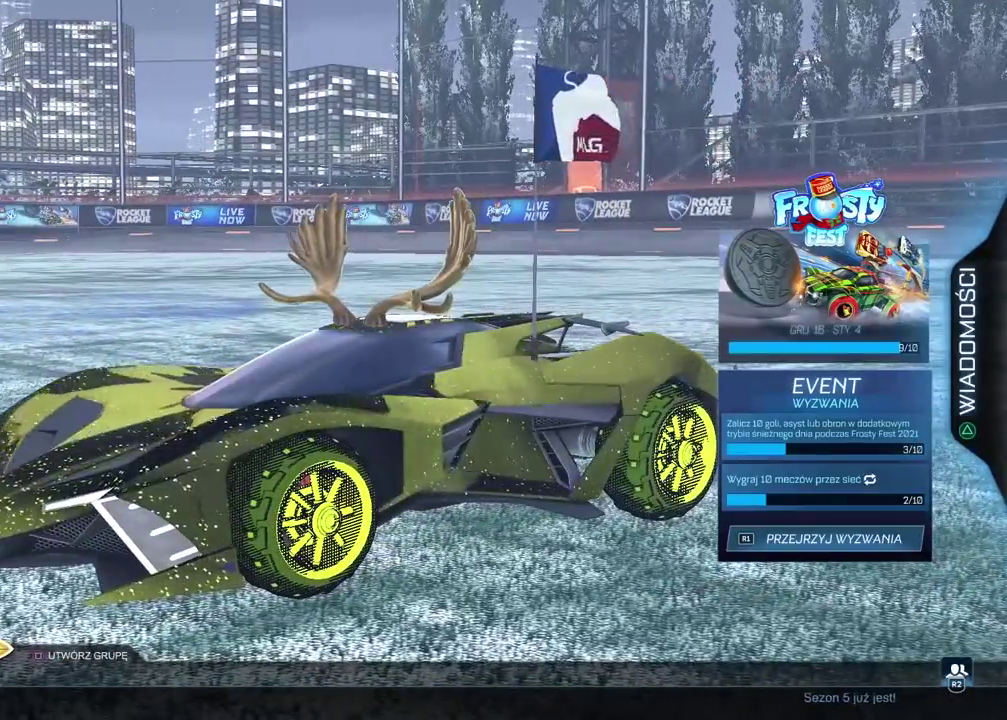
{"buttons": [], "left_stick": "center", "right_stick": "right", "events": [[200, "right_stick", "right"]]}
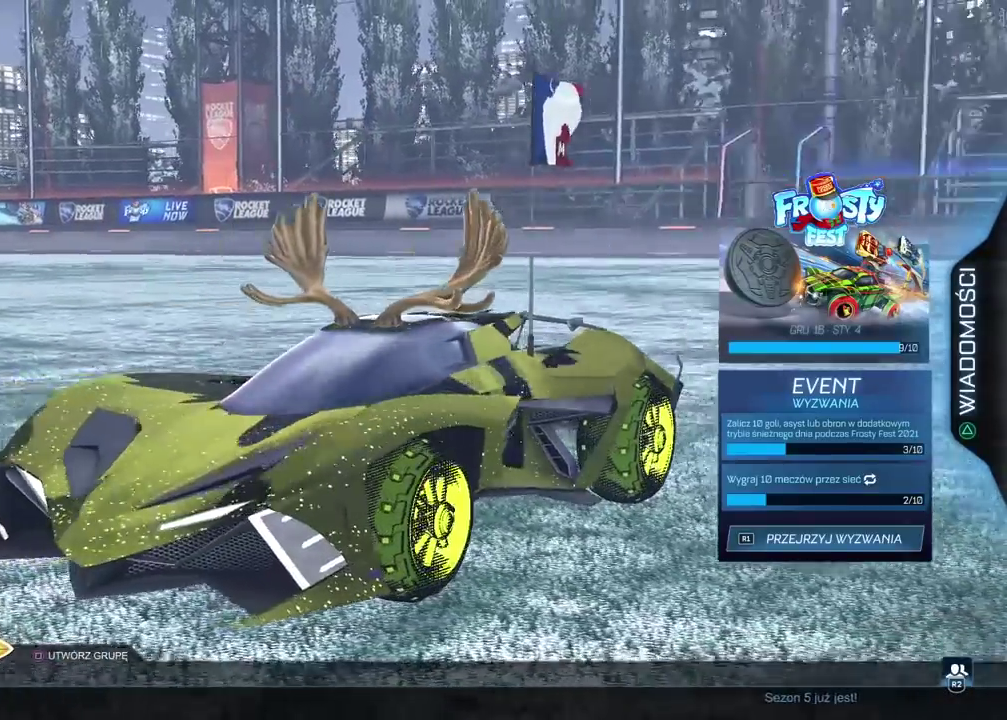
{"buttons": [], "left_stick": "center", "right_stick": "center", "events": [[467, "right_stick", "center"]]}
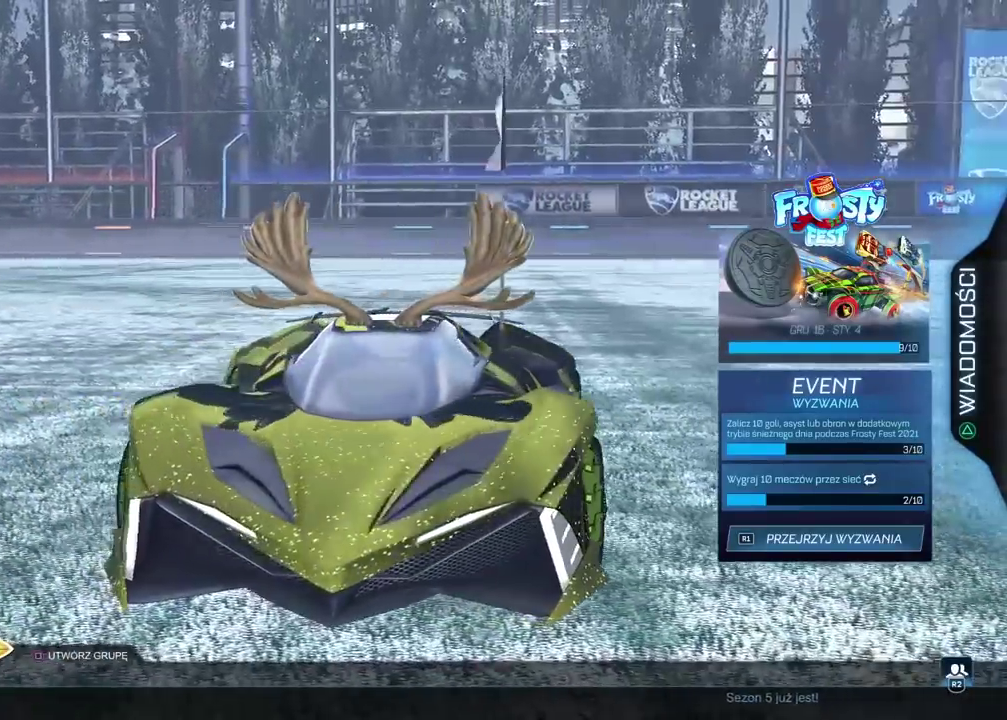
{"buttons": [], "left_stick": "center", "right_stick": "left", "events": [[50, "right_stick", "left"]]}
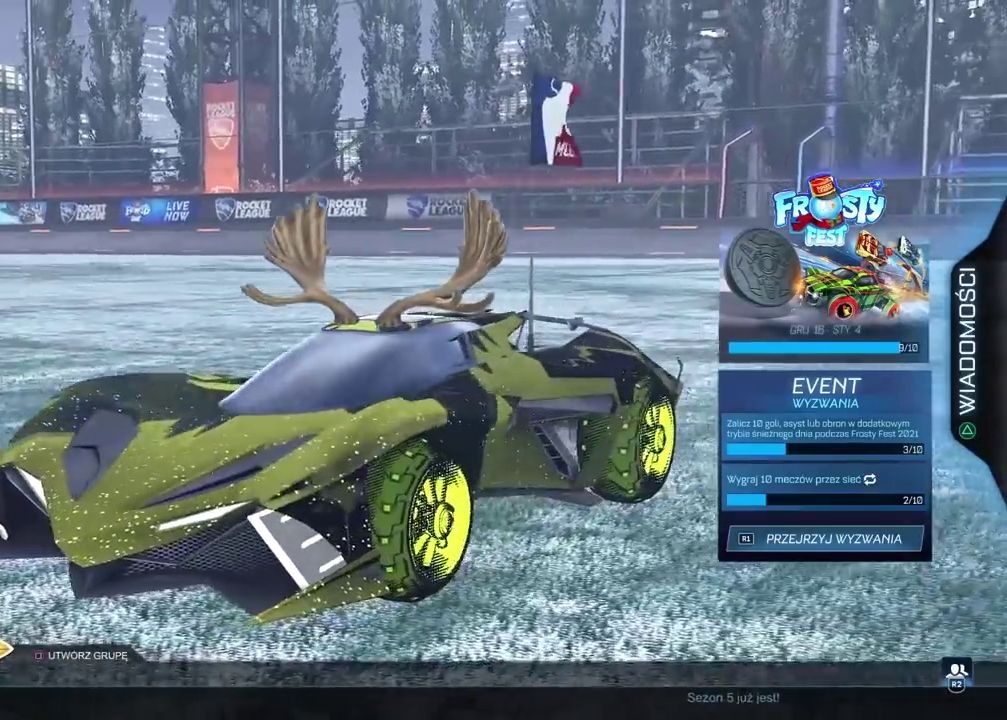
{"buttons": [], "left_stick": "center", "right_stick": "center", "events": [[367, "right_stick", "center"]]}
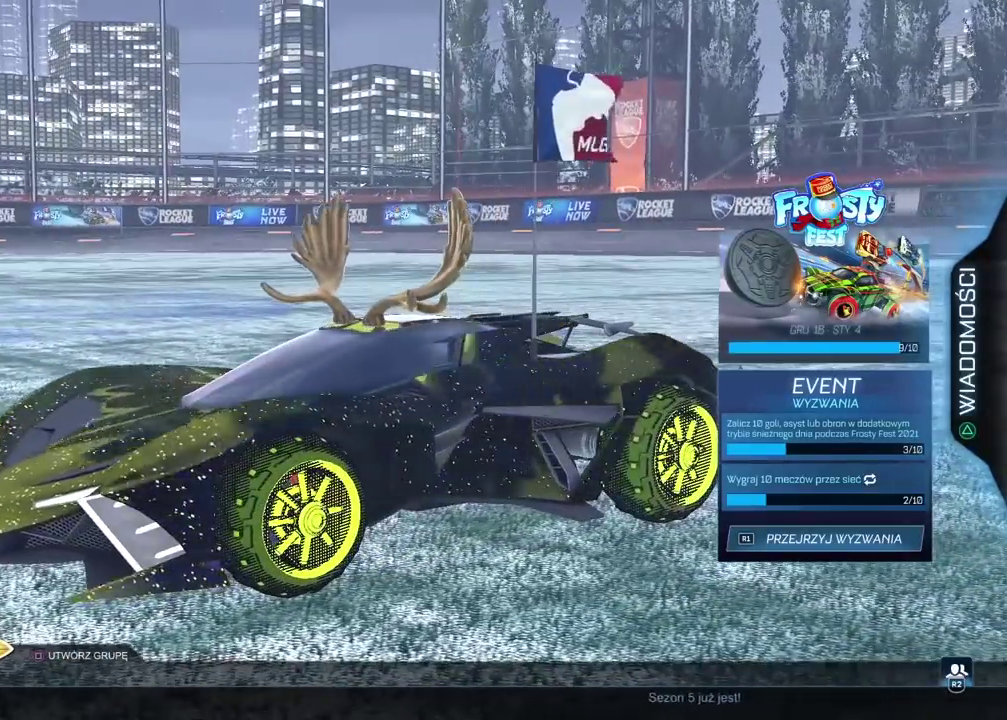
{"buttons": ["SELECT"], "left_stick": "center", "right_stick": "center", "events": [[417, "SELECT", "down"]]}